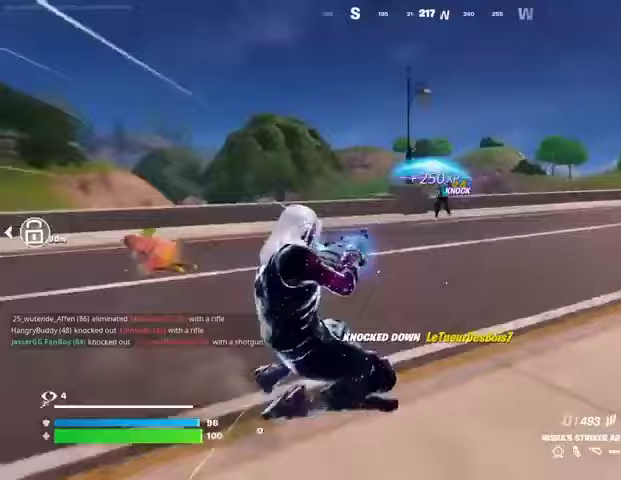
Gameplay with a controller (PlayStation layout); each line is a JSON object with the inputs held at the frame after it. "events" lists button and stick changes between this image and that frame as [ms after this image, input, new state], when the widget could be followed in between.
{"buttons": [], "left_stick": "left", "right_stick": "right", "events": [[33, "SQUARE", "up"], [33, "left_stick", "up"], [167, "left_stick", "up-left"], [167, "right_stick", "right"], [433, "left_stick", "left"]]}
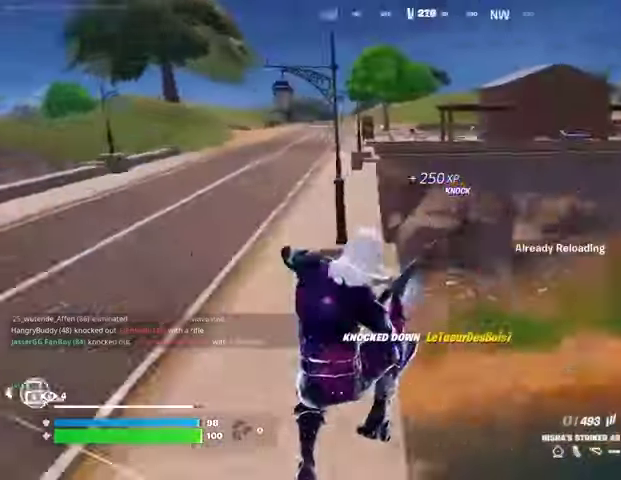
{"buttons": ["L1"], "left_stick": "up-left", "right_stick": "center", "events": [[67, "R3", "down"], [133, "R3", "up"], [133, "right_stick", "left"], [433, "right_stick", "center"], [467, "L1", "down"], [467, "left_stick", "up-left"]]}
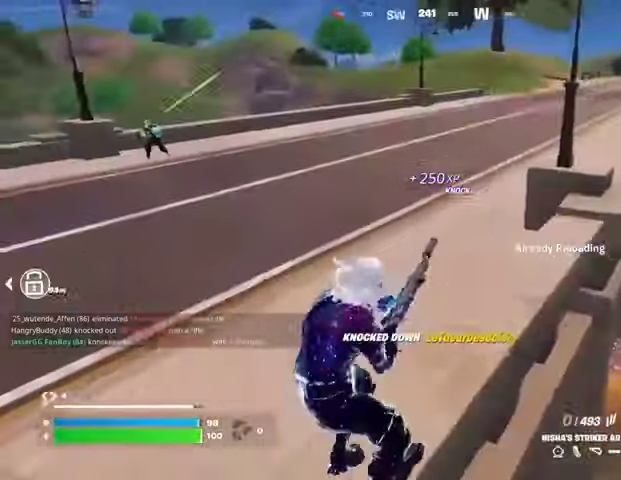
{"buttons": [], "left_stick": "up", "right_stick": "center", "events": [[33, "L1", "up"], [33, "left_stick", "up-right"], [33, "right_stick", "right"], [133, "right_stick", "left"], [167, "left_stick", "up"], [367, "right_stick", "up-right"], [467, "right_stick", "center"]]}
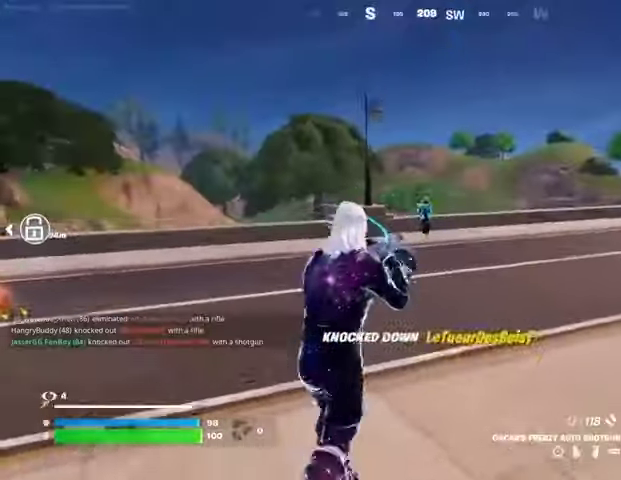
{"buttons": [], "left_stick": "up-right", "right_stick": "left", "events": [[167, "R2", "down"], [233, "R2", "up"], [333, "right_stick", "right"], [367, "R1", "down"], [367, "left_stick", "up-right"], [433, "R1", "up"], [433, "right_stick", "left"]]}
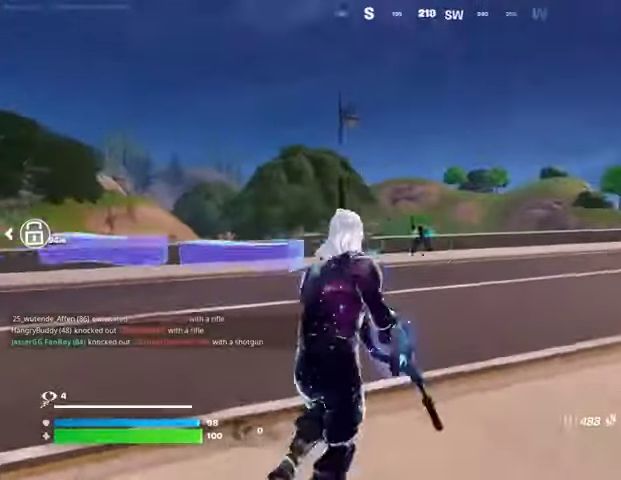
{"buttons": [], "left_stick": "up-right", "right_stick": "right", "events": [[33, "right_stick", "center"], [333, "right_stick", "right"]]}
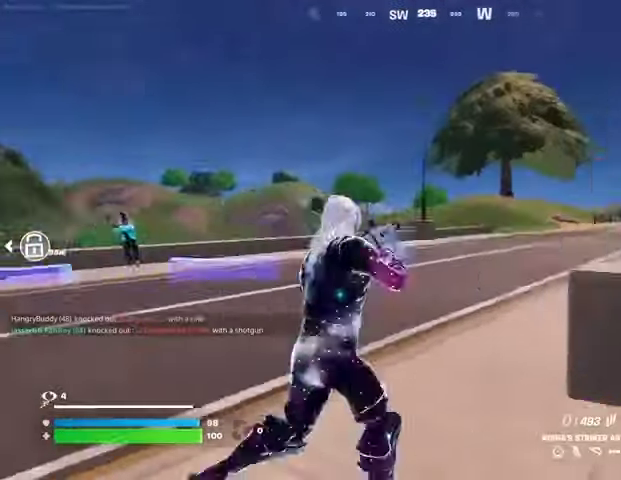
{"buttons": [], "left_stick": "up-right", "right_stick": "center", "events": [[100, "right_stick", "center"]]}
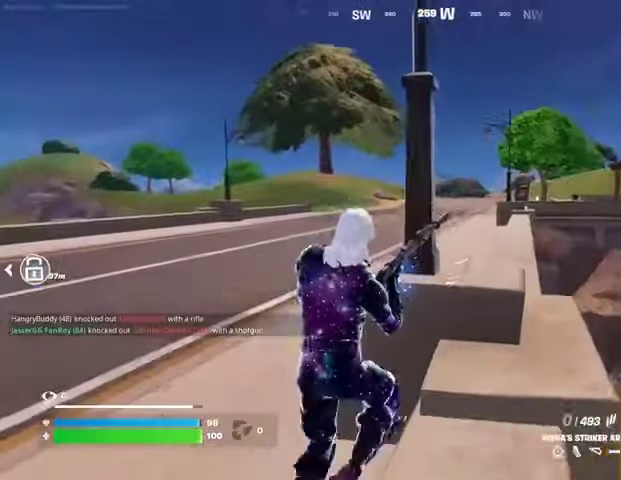
{"buttons": [], "left_stick": "down-right", "right_stick": "center", "events": [[100, "left_stick", "right"], [200, "CROSS", "down"], [267, "CROSS", "up"], [267, "right_stick", "left"], [400, "left_stick", "down-right"], [467, "right_stick", "center"]]}
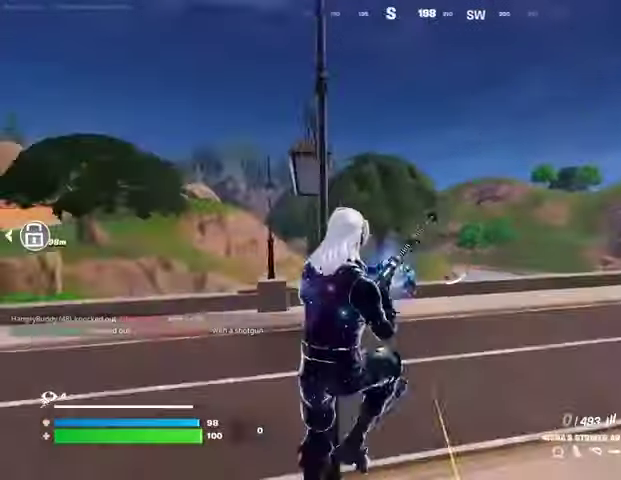
{"buttons": [], "left_stick": "up-left", "right_stick": "center", "events": [[67, "left_stick", "down-left"], [167, "left_stick", "up-left"]]}
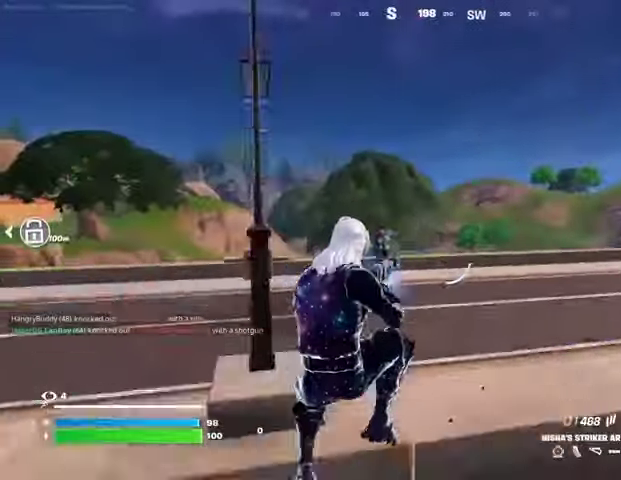
{"buttons": [], "left_stick": "up", "right_stick": "center", "events": [[67, "CROSS", "down"], [167, "CROSS", "up"], [200, "CROSS", "down"], [300, "CROSS", "up"], [300, "left_stick", "up"], [400, "CROSS", "down"], [500, "CROSS", "up"]]}
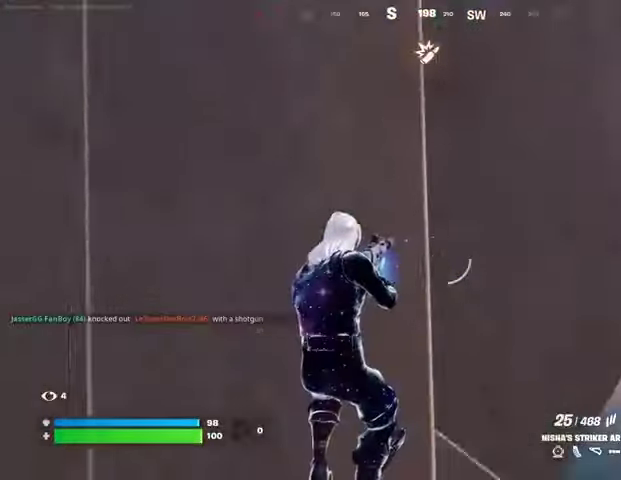
{"buttons": ["L3"], "left_stick": "up-right", "right_stick": "right", "events": [[100, "L1", "down"], [200, "L1", "up"], [233, "left_stick", "right"], [300, "L1", "down"], [300, "right_stick", "right"], [367, "left_stick", "up-right"], [400, "L1", "up"], [467, "L3", "down"]]}
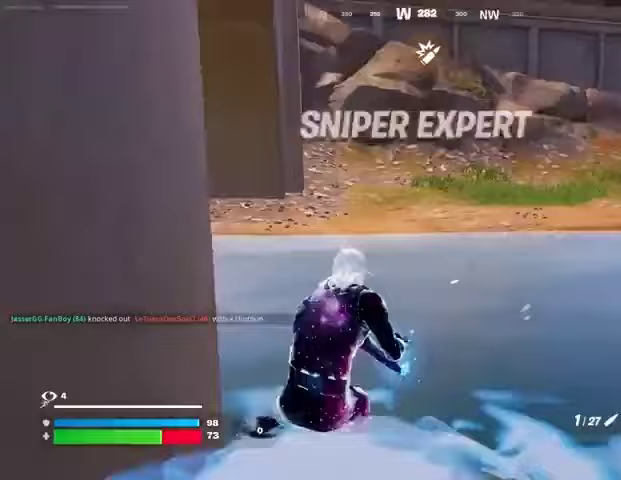
{"buttons": [], "left_stick": "down-right", "right_stick": "up-left", "events": [[67, "right_stick", "up-right"], [100, "L3", "up"], [167, "CROSS", "down"], [167, "L1", "down"], [233, "CROSS", "up"], [233, "right_stick", "left"], [267, "L1", "up"], [267, "left_stick", "right"], [300, "right_stick", "up-left"], [500, "left_stick", "down-right"]]}
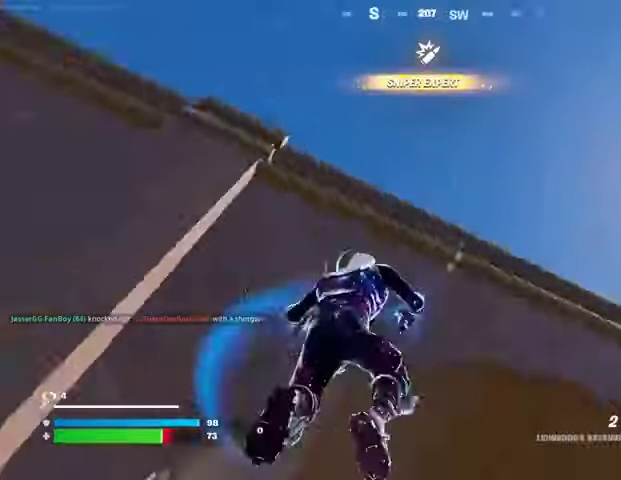
{"buttons": [], "left_stick": "up", "right_stick": "center", "events": [[133, "L2", "down"], [200, "left_stick", "left"], [200, "right_stick", "down-left"], [233, "L2", "up"], [333, "right_stick", "center"], [433, "left_stick", "up"]]}
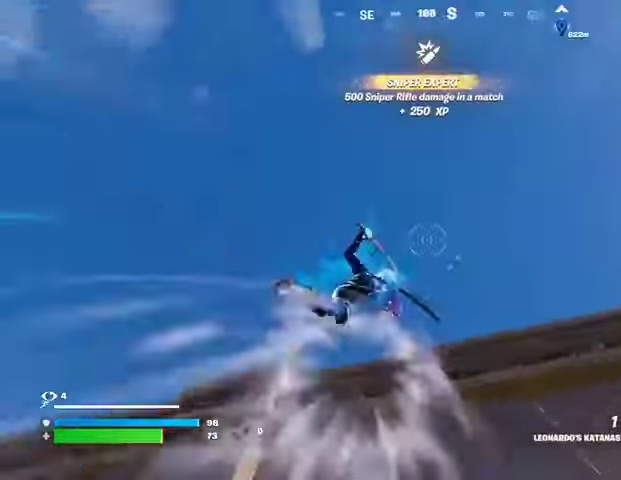
{"buttons": [], "left_stick": "up", "right_stick": "center", "events": [[33, "right_stick", "down-right"], [100, "right_stick", "down"], [433, "right_stick", "center"]]}
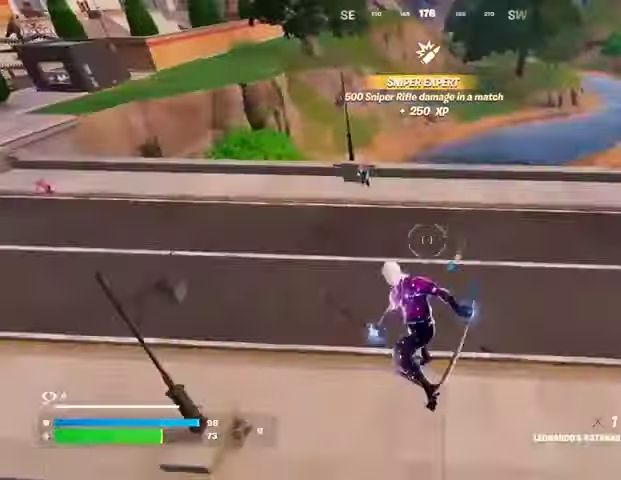
{"buttons": [], "left_stick": "left", "right_stick": "center", "events": [[133, "R1", "down"], [133, "left_stick", "left"], [133, "right_stick", "up-left"], [200, "R1", "up"], [200, "left_stick", "down-left"], [200, "right_stick", "center"], [333, "left_stick", "left"]]}
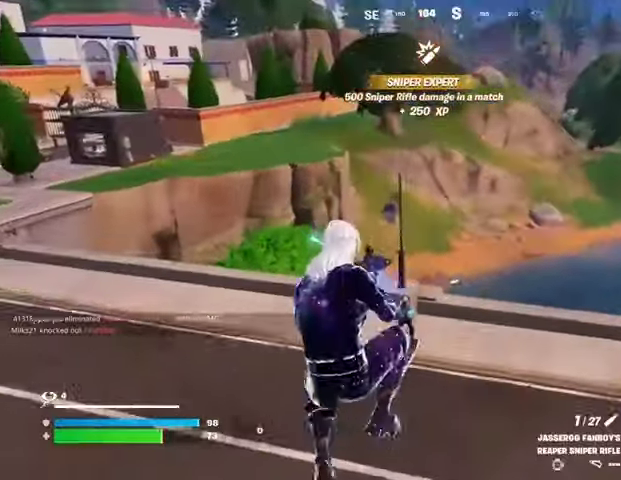
{"buttons": [], "left_stick": "left", "right_stick": "center", "events": [[267, "right_stick", "up"], [367, "right_stick", "center"]]}
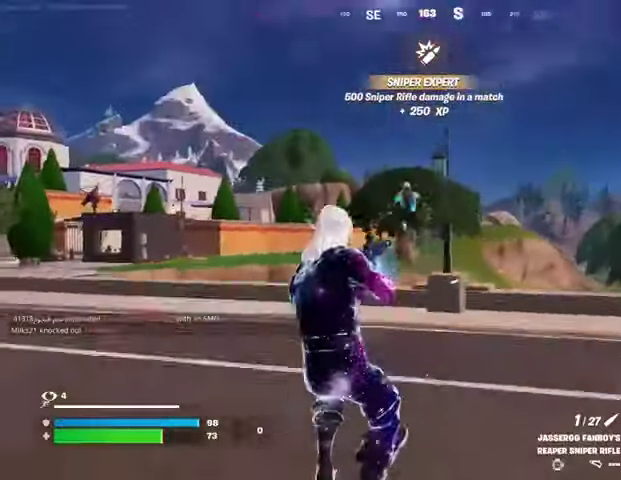
{"buttons": [], "left_stick": "up-left", "right_stick": "down-left", "events": [[100, "L2", "down"], [267, "left_stick", "down-left"], [300, "right_stick", "up"], [400, "R2", "down"], [433, "L2", "up"], [433, "right_stick", "right"], [467, "R2", "up"], [500, "left_stick", "up-left"], [500, "right_stick", "down-left"]]}
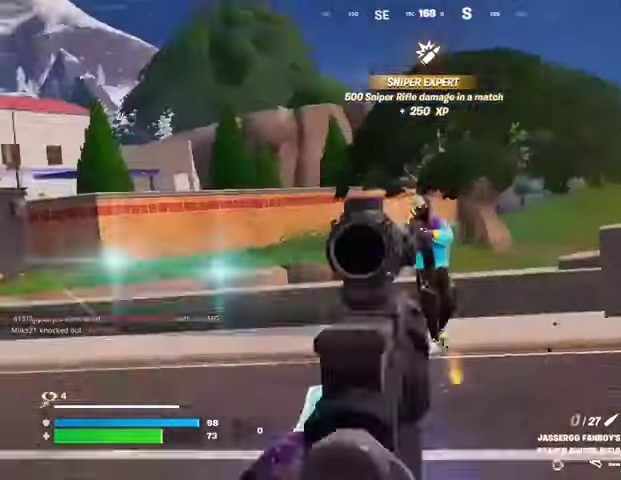
{"buttons": [], "left_stick": "up", "right_stick": "center", "events": [[33, "R1", "down"], [100, "right_stick", "center"], [133, "R1", "up"], [167, "left_stick", "up"], [333, "right_stick", "up"], [400, "R2", "down"], [400, "right_stick", "center"], [467, "R2", "up"]]}
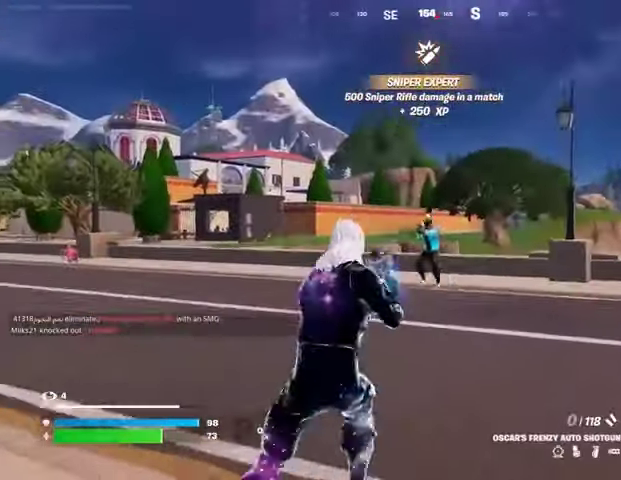
{"buttons": ["R1"], "left_stick": "up-right", "right_stick": "up-left", "events": [[200, "right_stick", "up"], [300, "R2", "down"], [367, "R2", "up"], [367, "right_stick", "down"], [433, "left_stick", "up-right"], [467, "R1", "down"], [500, "right_stick", "up-left"]]}
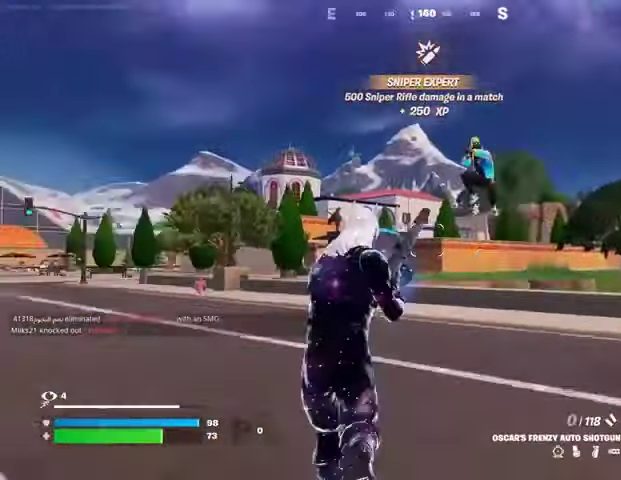
{"buttons": ["L2", "R2", "R3"], "left_stick": "down-left", "right_stick": "center", "events": [[33, "right_stick", "center"], [67, "R1", "up"], [133, "left_stick", "up"], [267, "right_stick", "down-left"], [300, "L2", "down"], [300, "R2", "down"], [333, "left_stick", "down-left"], [467, "R3", "down"], [467, "right_stick", "center"]]}
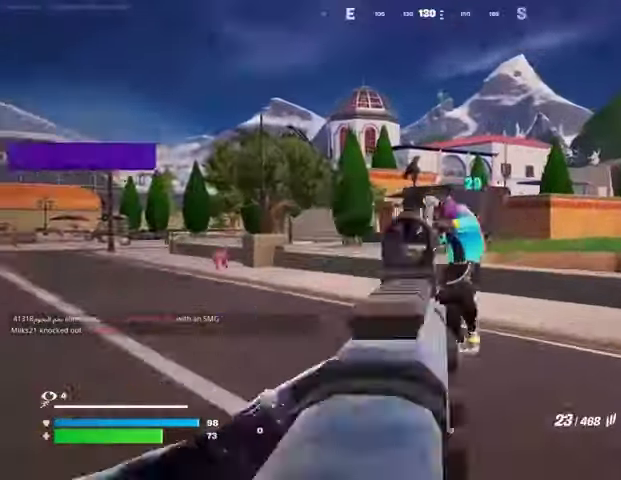
{"buttons": ["L2", "R2"], "left_stick": "center", "right_stick": "up-left", "events": [[33, "left_stick", "down"], [100, "R3", "up"], [133, "left_stick", "center"], [133, "right_stick", "up-right"], [267, "right_stick", "left"], [367, "right_stick", "up-left"]]}
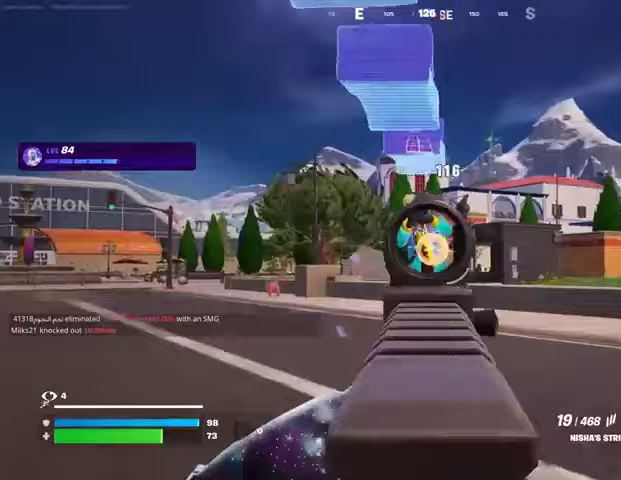
{"buttons": [], "left_stick": "up-left", "right_stick": "down-left", "events": [[167, "R1", "down"], [167, "R3", "down"], [167, "left_stick", "left"], [167, "right_stick", "center"], [267, "L2", "up"], [267, "R1", "up"], [267, "R3", "up"], [267, "right_stick", "left"], [300, "R2", "up"], [433, "right_stick", "center"], [500, "left_stick", "up-left"], [500, "right_stick", "down-left"]]}
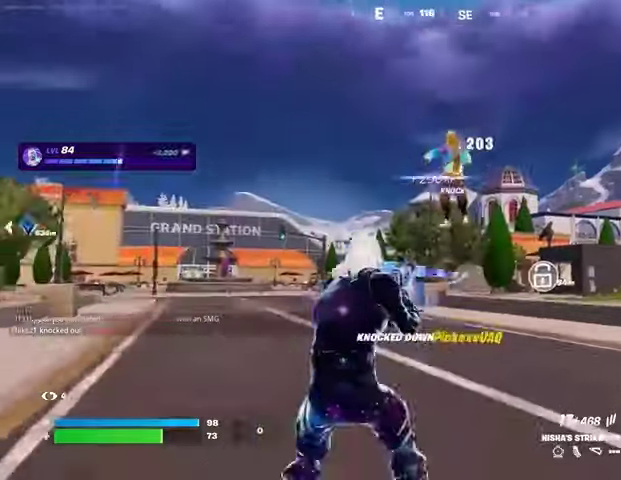
{"buttons": [], "left_stick": "up-left", "right_stick": "center", "events": [[167, "right_stick", "center"]]}
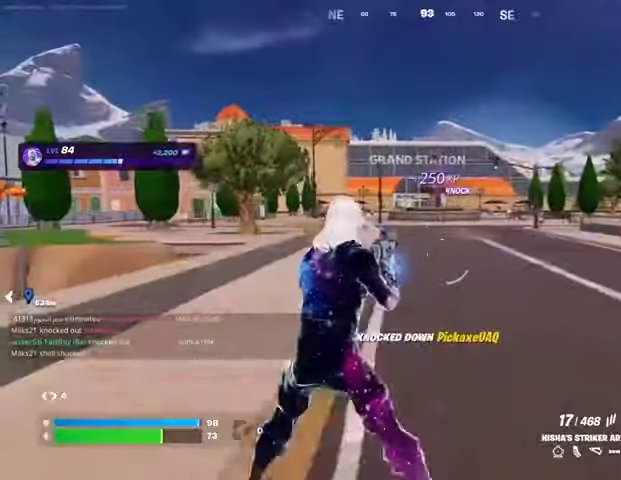
{"buttons": [], "left_stick": "up-right", "right_stick": "center", "events": [[200, "right_stick", "left"], [233, "left_stick", "up-right"], [267, "right_stick", "center"]]}
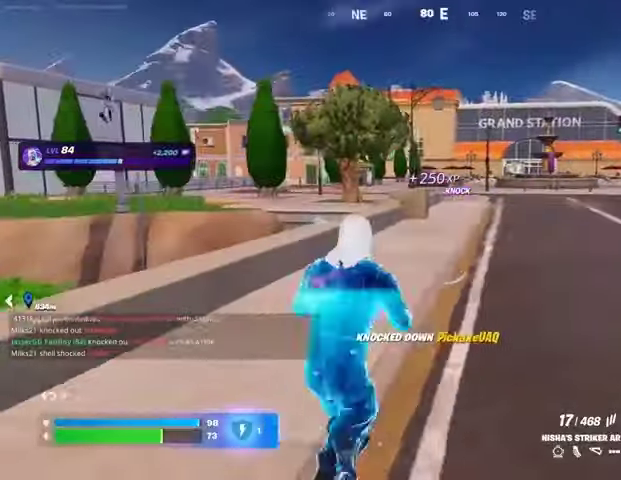
{"buttons": ["L2"], "left_stick": "up-left", "right_stick": "right", "events": [[100, "right_stick", "left"], [133, "left_stick", "up-left"], [267, "right_stick", "center"], [400, "L2", "down"], [500, "right_stick", "right"]]}
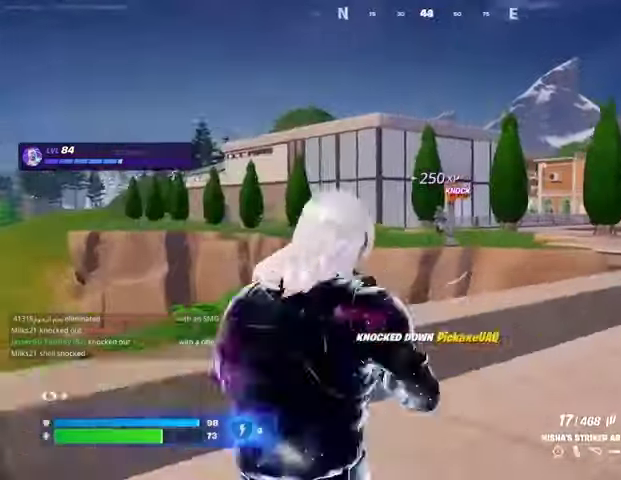
{"buttons": ["L2", "R1", "R2"], "left_stick": "center", "right_stick": "center", "events": [[133, "right_stick", "up-right"], [267, "left_stick", "up-right"], [333, "R2", "down"], [333, "R3", "down"], [333, "right_stick", "center"], [400, "R1", "down"], [400, "left_stick", "center"], [467, "R3", "up"]]}
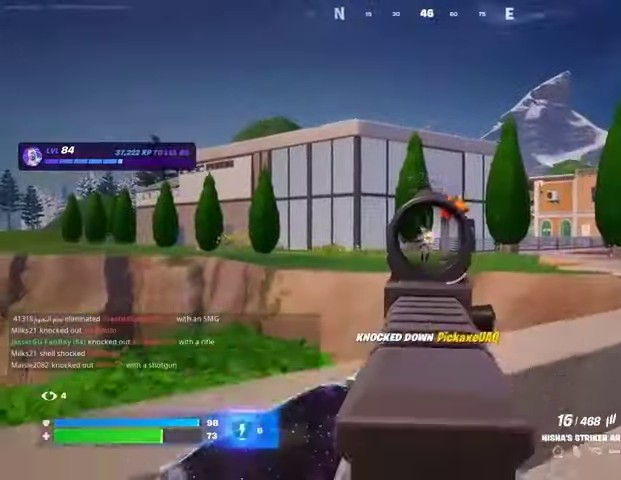
{"buttons": ["L2", "R1", "R2"], "left_stick": "center", "right_stick": "center", "events": []}
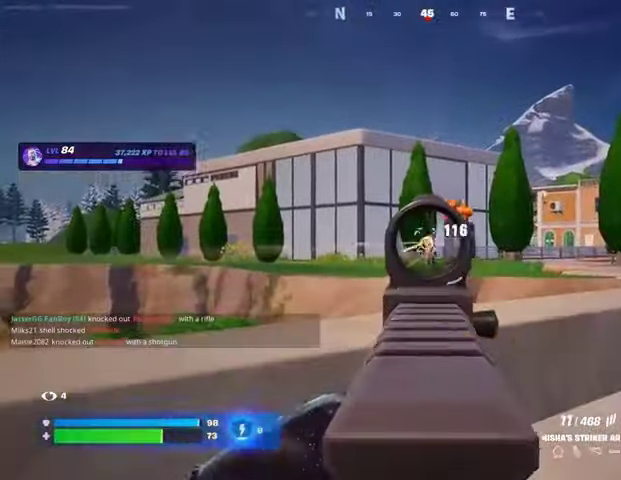
{"buttons": [], "left_stick": "up-right", "right_stick": "left", "events": [[67, "R3", "down"], [100, "left_stick", "up-right"], [133, "L2", "up"], [133, "R3", "up"], [133, "right_stick", "down-right"], [167, "L3", "down"], [167, "R1", "up"], [167, "R2", "up"], [233, "L3", "up"], [300, "right_stick", "center"], [467, "right_stick", "left"]]}
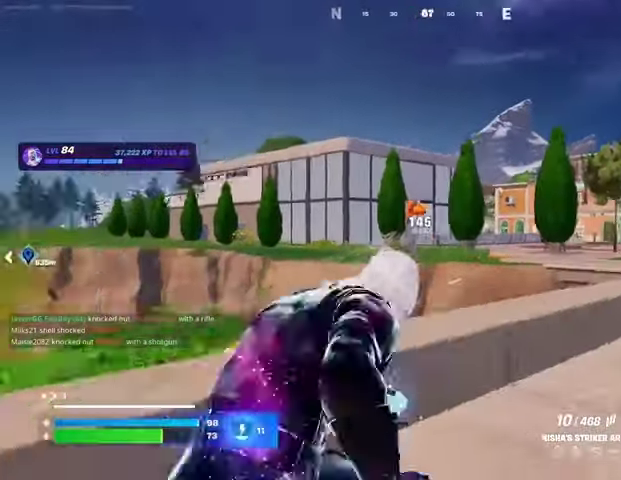
{"buttons": ["L2"], "left_stick": "up-right", "right_stick": "down-right", "events": [[33, "right_stick", "center"], [133, "L2", "down"], [500, "right_stick", "down-right"]]}
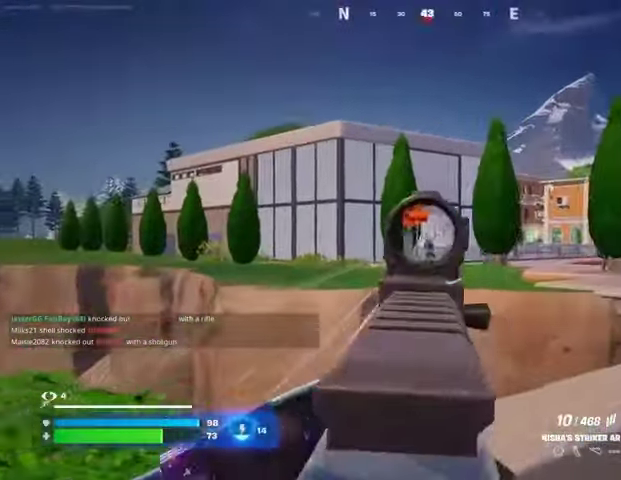
{"buttons": [], "left_stick": "up-right", "right_stick": "right", "events": [[67, "R2", "down"], [133, "right_stick", "down-left"], [433, "L2", "up"], [433, "right_stick", "right"], [467, "R2", "up"]]}
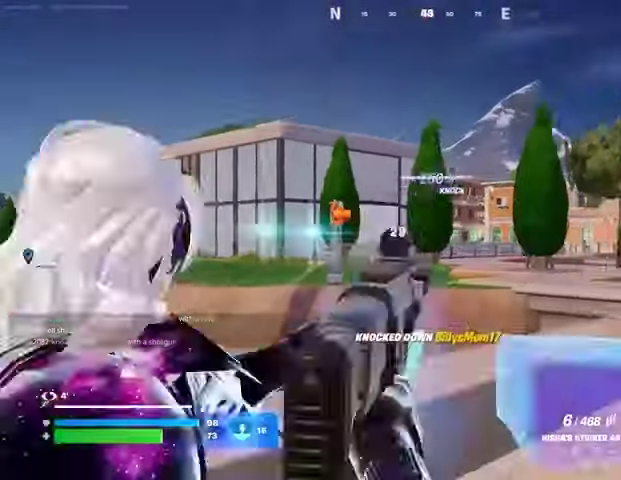
{"buttons": [], "left_stick": "up", "right_stick": "center", "events": [[400, "left_stick", "up"], [467, "right_stick", "center"]]}